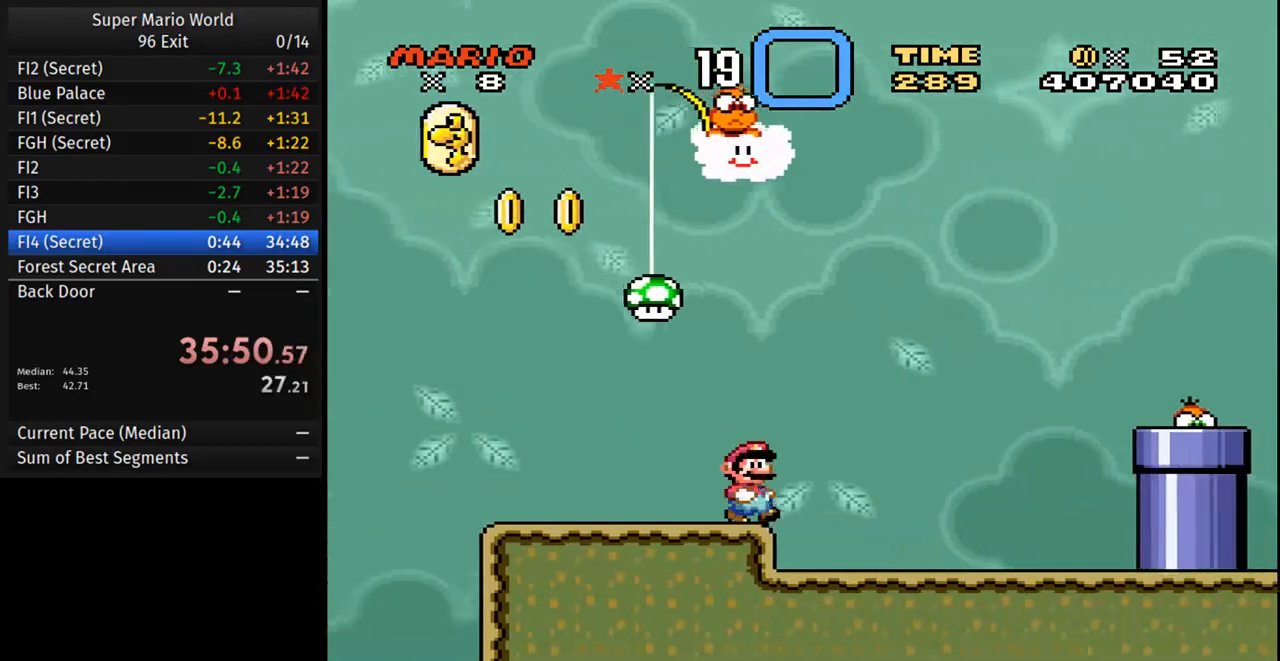
Gameplay with a controller (Nintendo layout); each line is a JSON object with the inputs held at the frame after it. "events" lists button and stick changes between this image and that frame as [ms after this image, input, new state], when the widget could be followed in between. Not read: L3 R3.
{"buttons": ["B", "Y", "DPAD_RIGHT"], "events": [[383, "B", "down"]]}
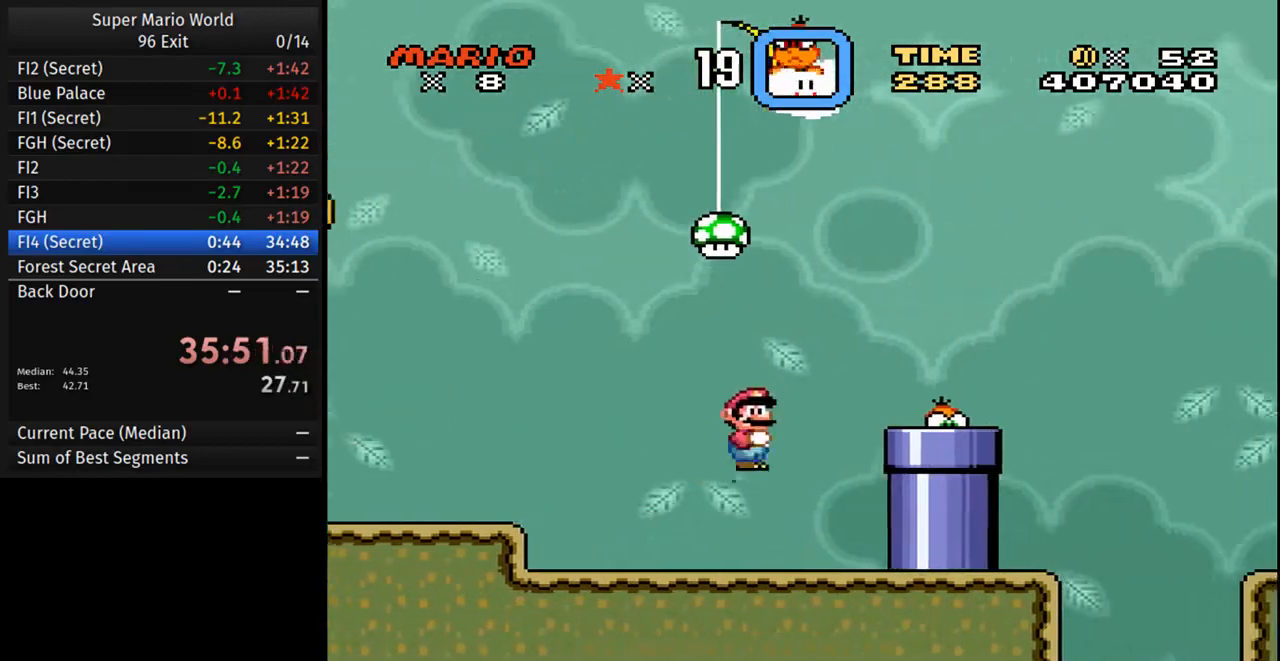
{"buttons": ["Y"], "events": [[133, "B", "up"], [300, "DPAD_RIGHT", "up"], [317, "DPAD_LEFT", "down"], [483, "DPAD_LEFT", "up"]]}
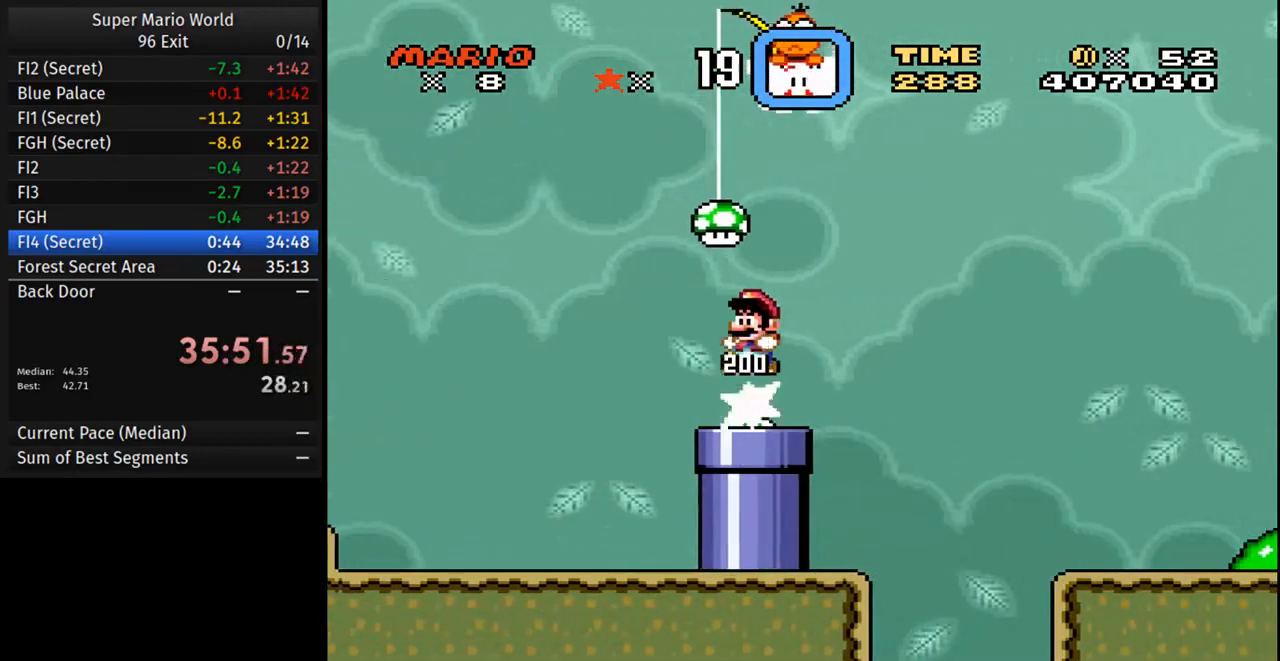
{"buttons": ["Y", "DPAD_RIGHT"], "events": [[17, "DPAD_RIGHT", "down"], [300, "A", "down"], [317, "B", "down"], [483, "B", "up"], [500, "A", "up"]]}
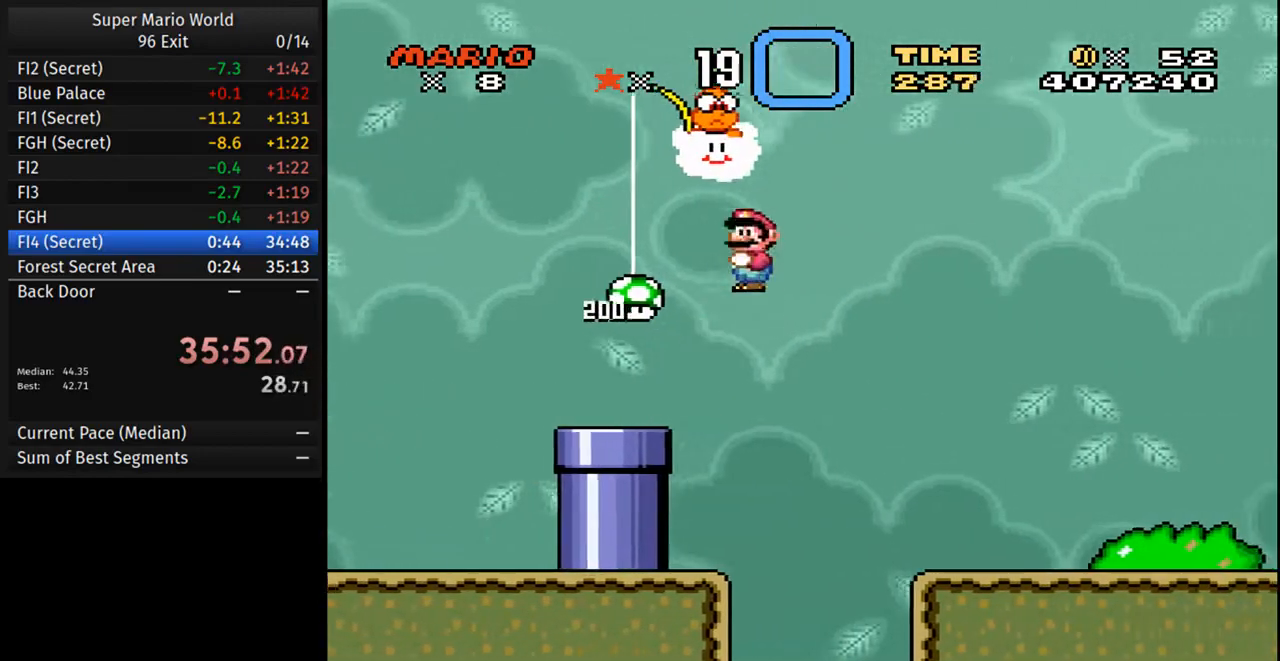
{"buttons": ["Y", "DPAD_RIGHT"], "events": []}
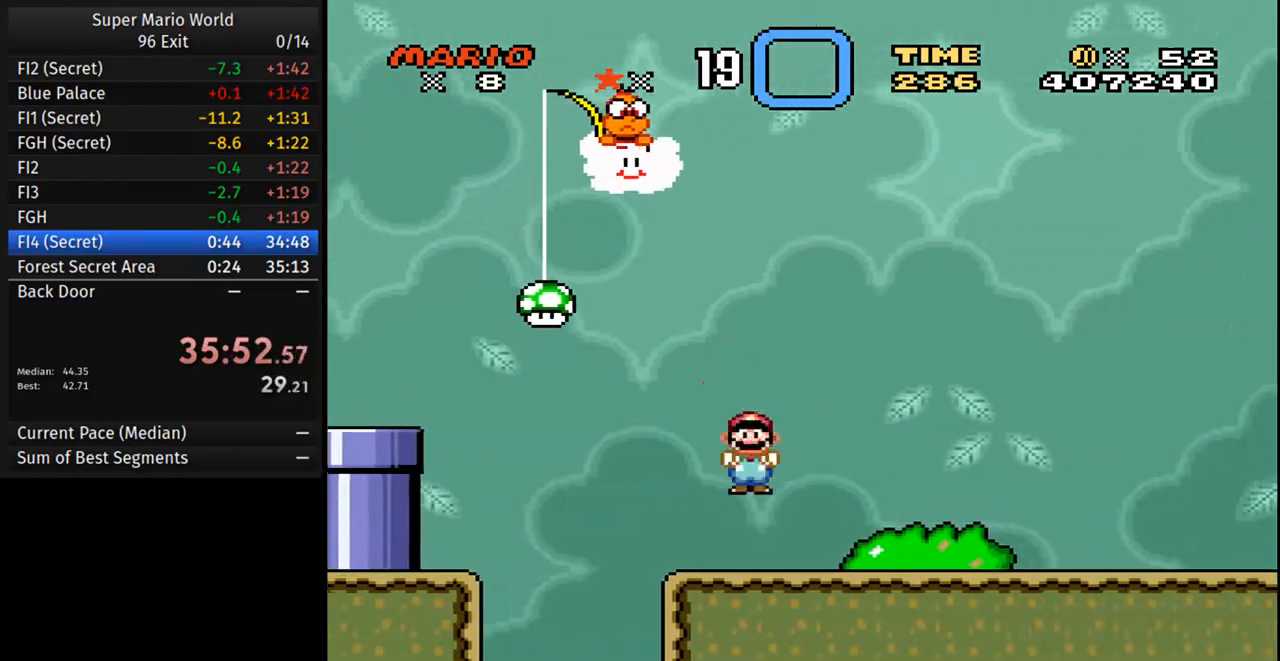
{"buttons": ["Y", "DPAD_RIGHT"], "events": []}
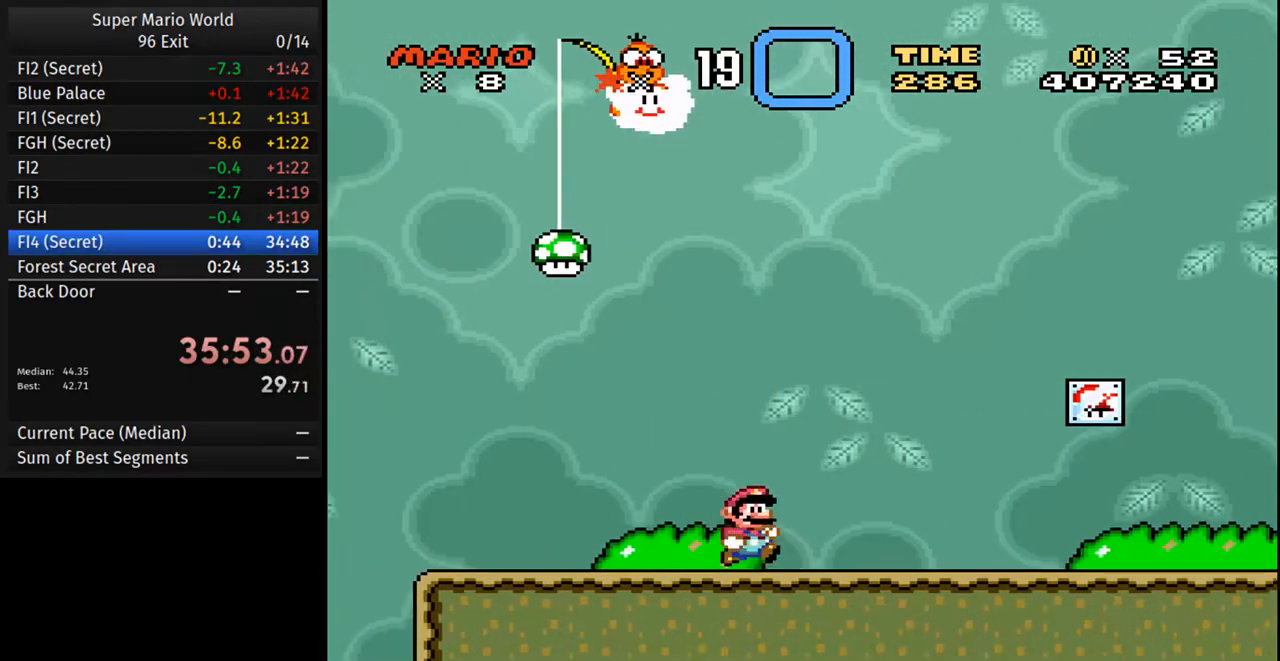
{"buttons": ["Y", "DPAD_RIGHT"], "events": []}
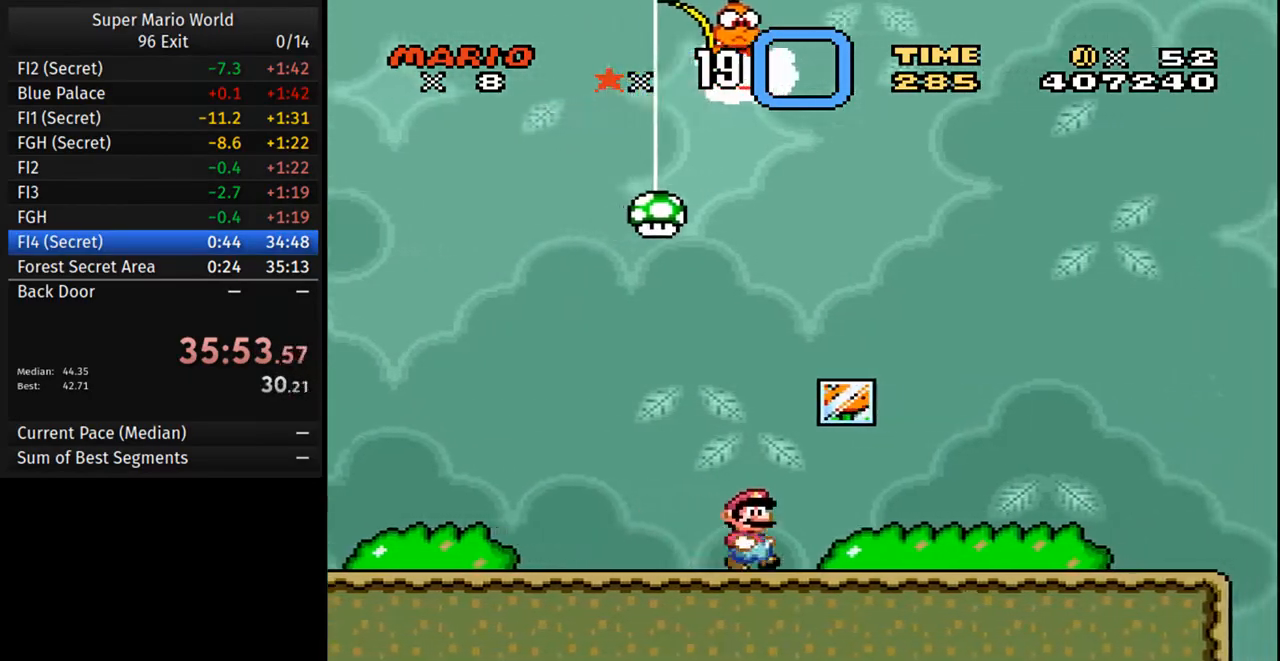
{"buttons": ["Y", "DPAD_LEFT"], "events": [[133, "DPAD_RIGHT", "up"], [150, "DPAD_LEFT", "down"], [250, "DPAD_LEFT", "up"], [433, "DPAD_LEFT", "down"]]}
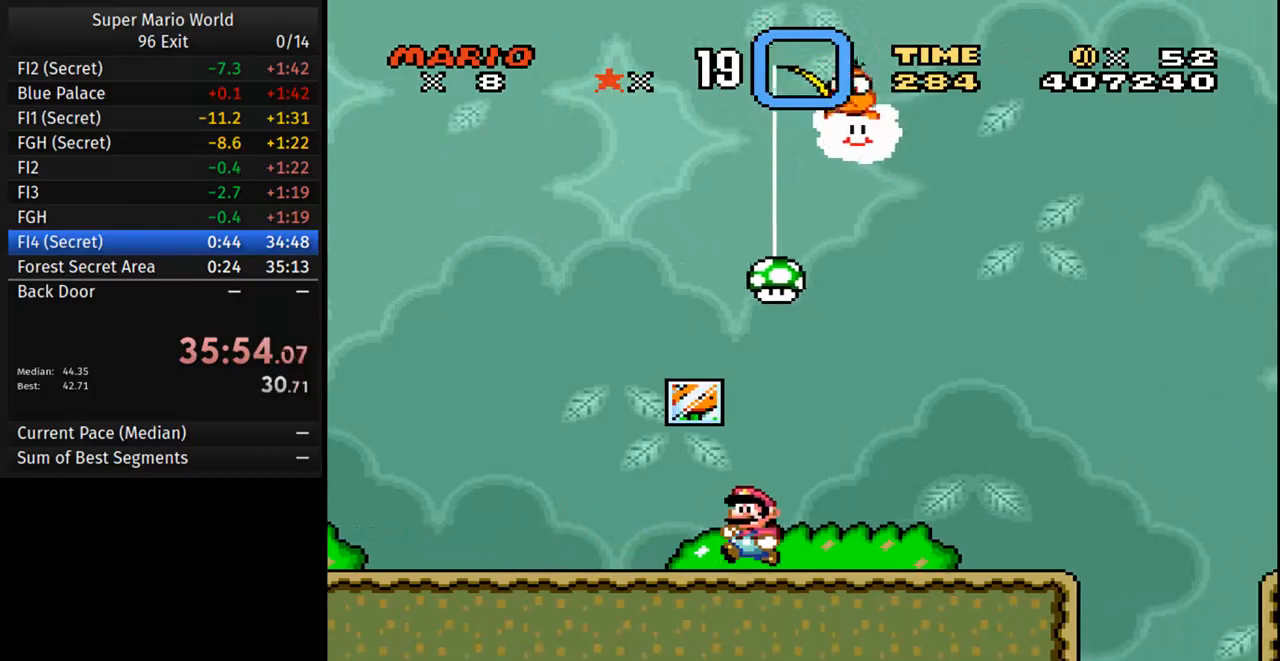
{"buttons": ["Y", "DPAD_RIGHT"], "events": [[167, "B", "down"], [183, "DPAD_LEFT", "up"], [233, "DPAD_RIGHT", "down"], [300, "B", "up"]]}
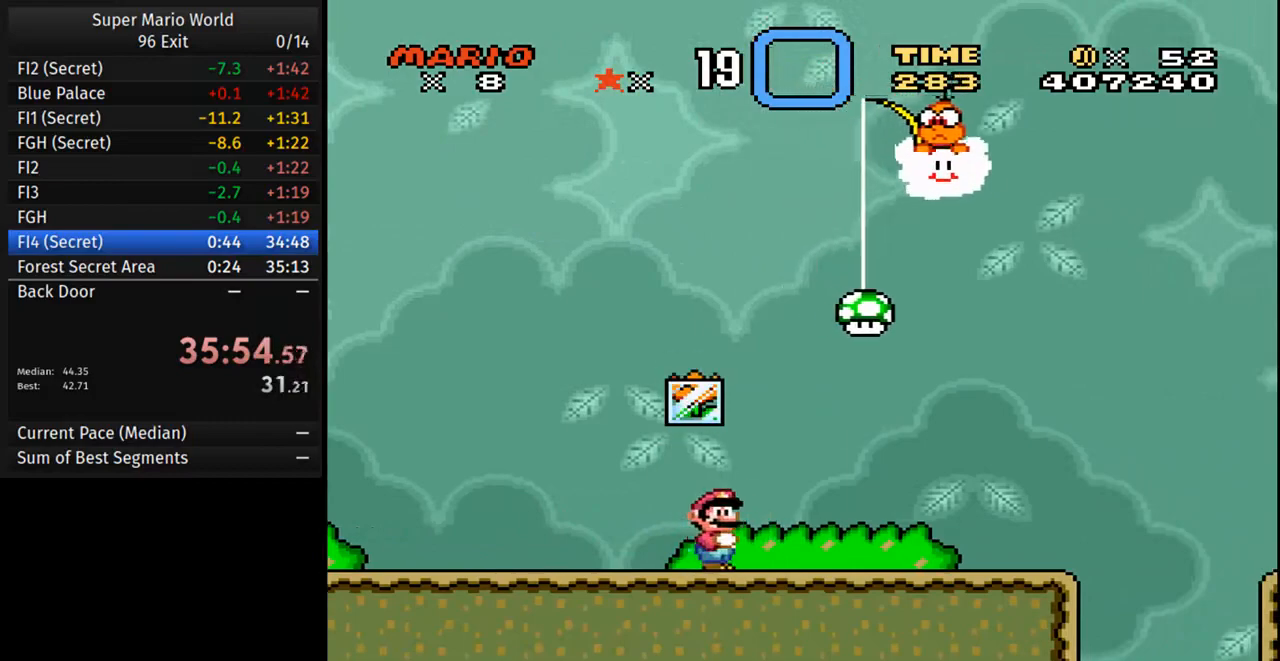
{"buttons": ["Y"], "events": [[133, "DPAD_RIGHT", "up"], [150, "DPAD_LEFT", "down"], [150, "DPAD_UP", "down"], [217, "DPAD_LEFT", "up"], [217, "DPAD_UP", "up"]]}
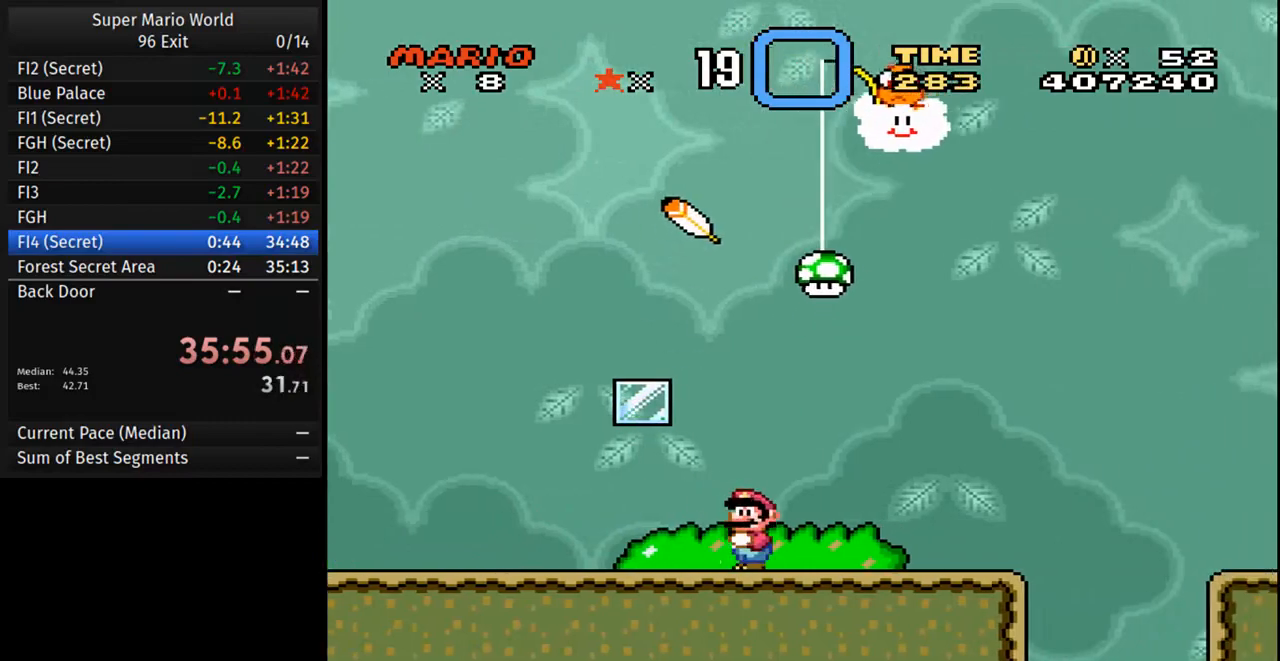
{"buttons": ["Y"], "events": [[33, "B", "down"], [500, "B", "up"]]}
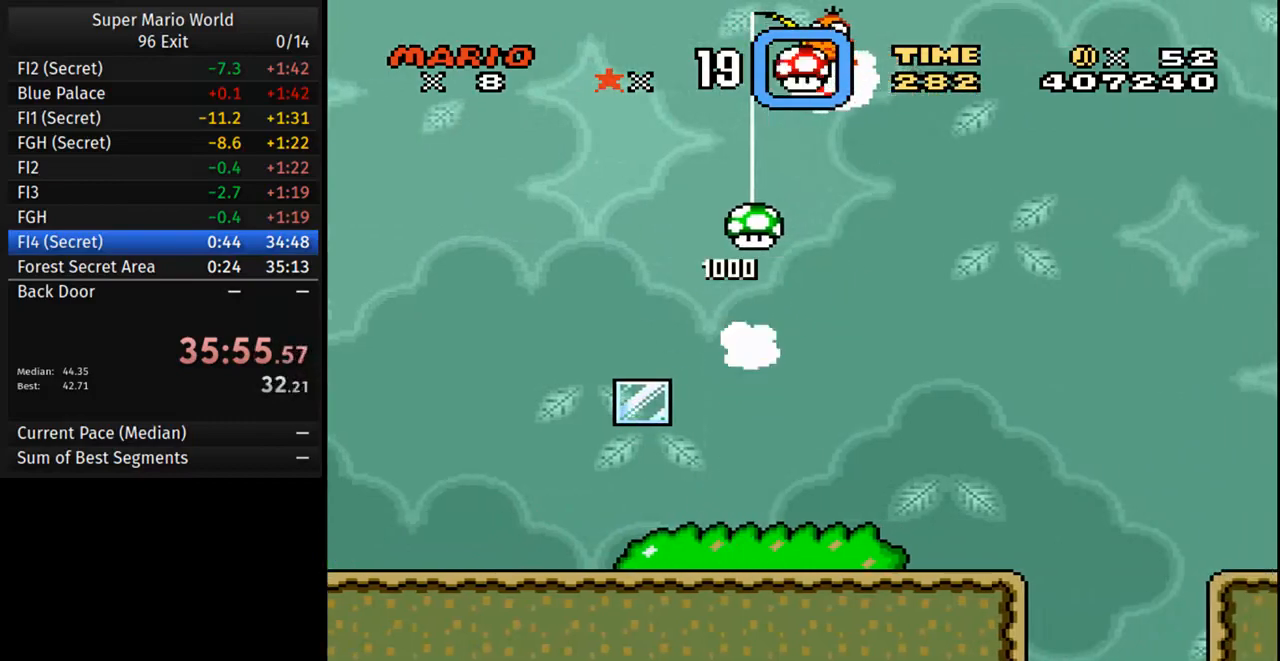
{"buttons": ["Y", "DPAD_LEFT"], "events": [[433, "DPAD_LEFT", "down"]]}
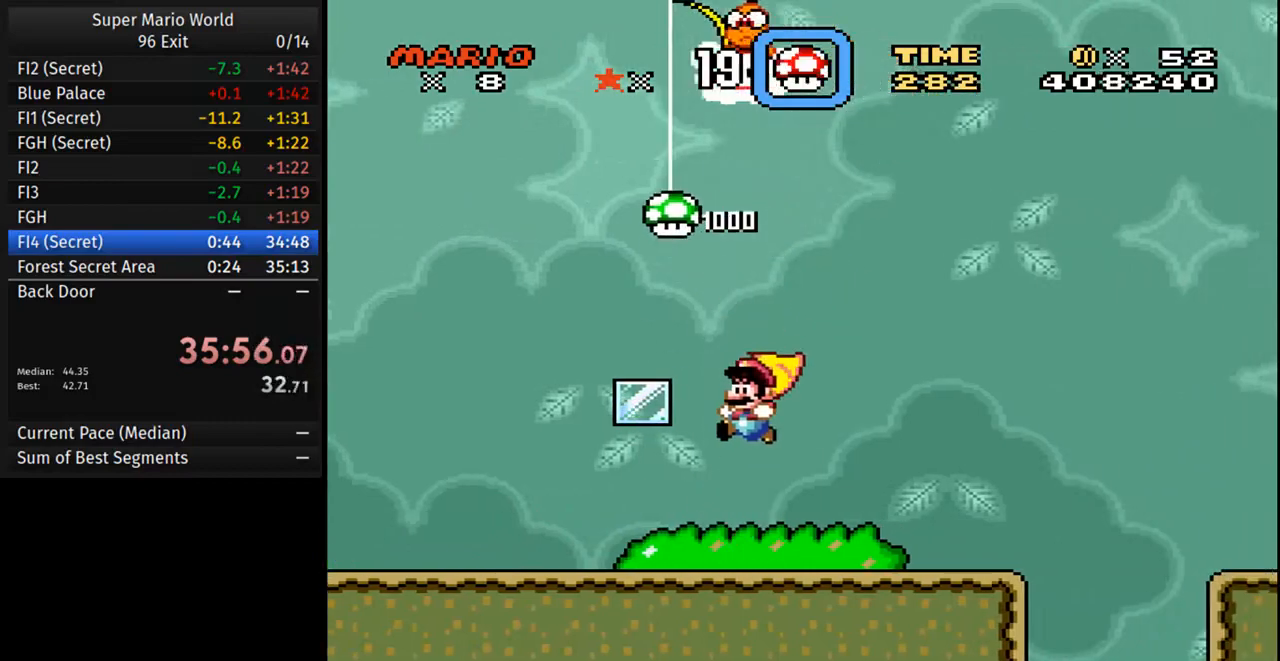
{"buttons": ["Y", "DPAD_LEFT"], "events": []}
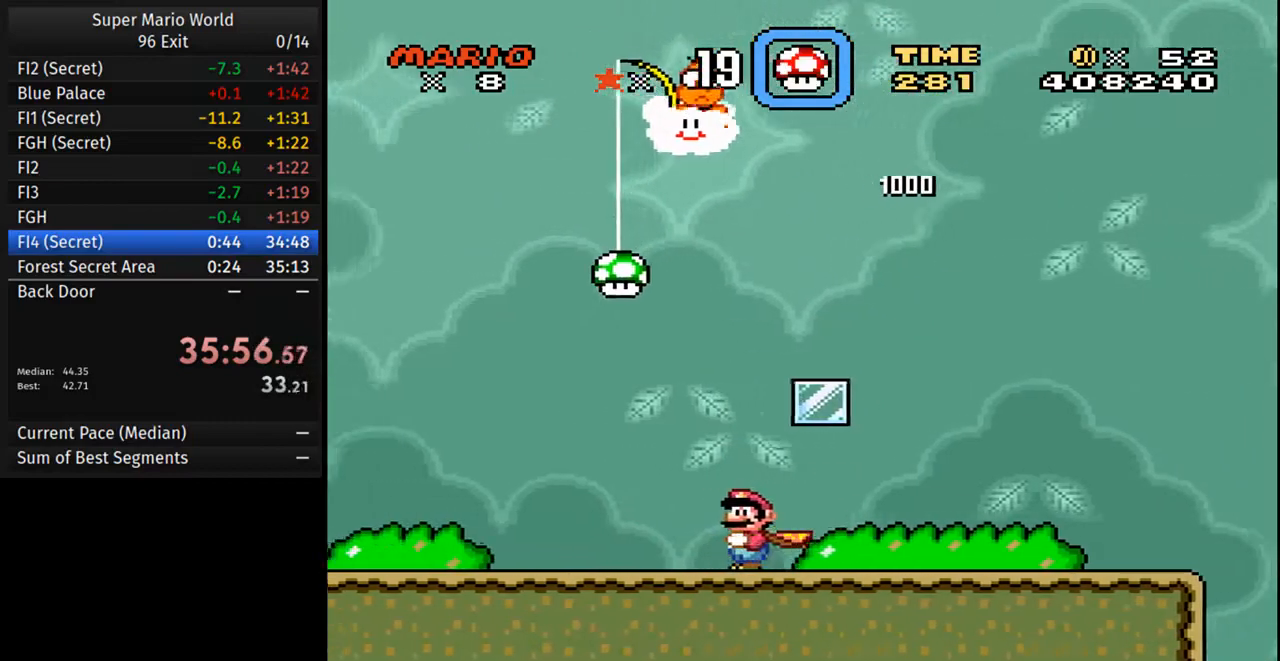
{"buttons": ["Y", "DPAD_LEFT"], "events": []}
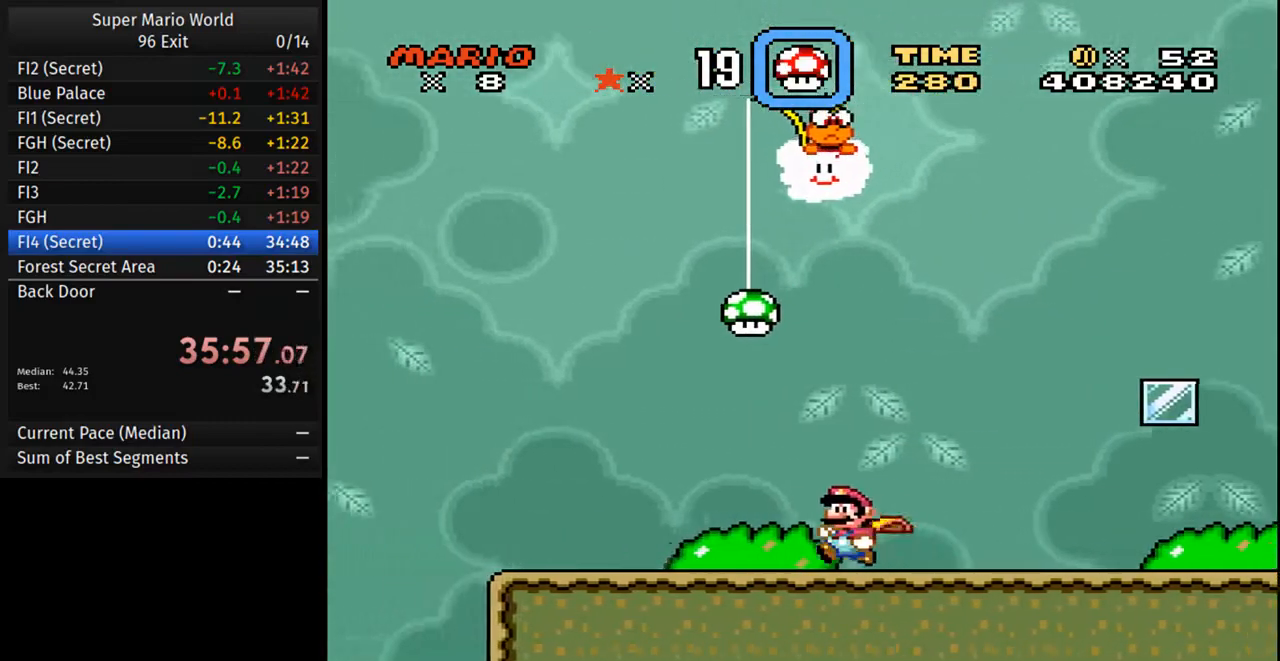
{"buttons": ["Y", "DPAD_RIGHT"], "events": [[283, "DPAD_LEFT", "up"], [317, "DPAD_RIGHT", "down"]]}
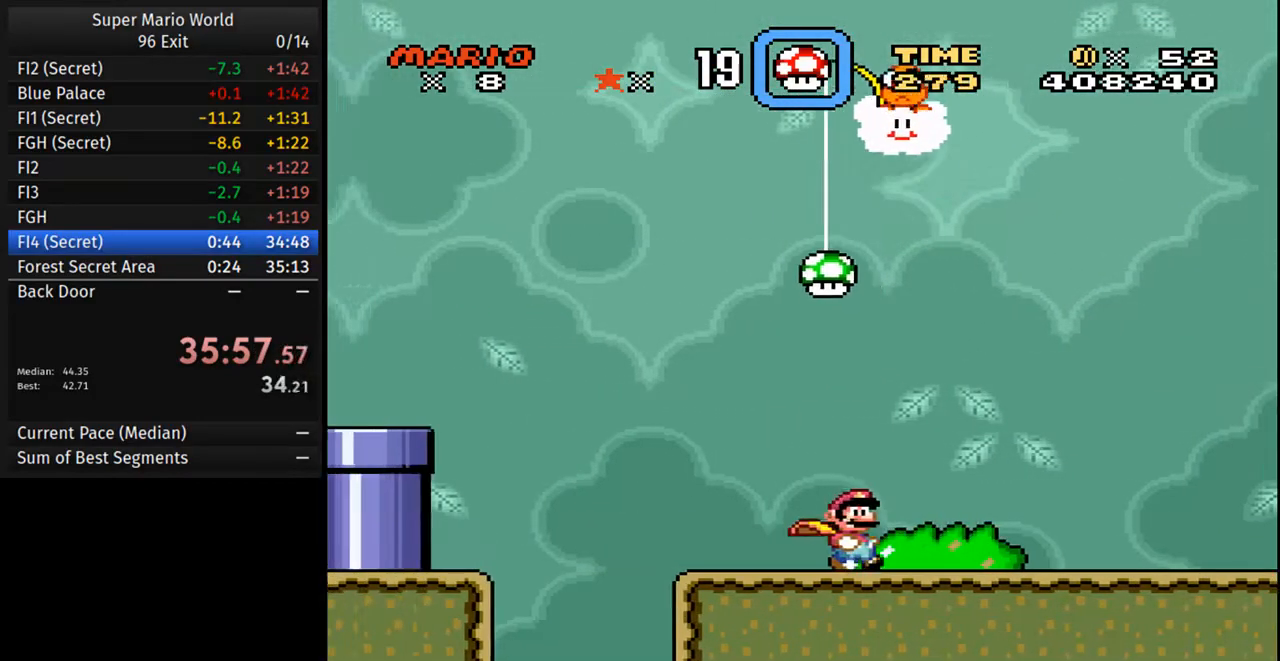
{"buttons": ["Y", "DPAD_RIGHT"], "events": []}
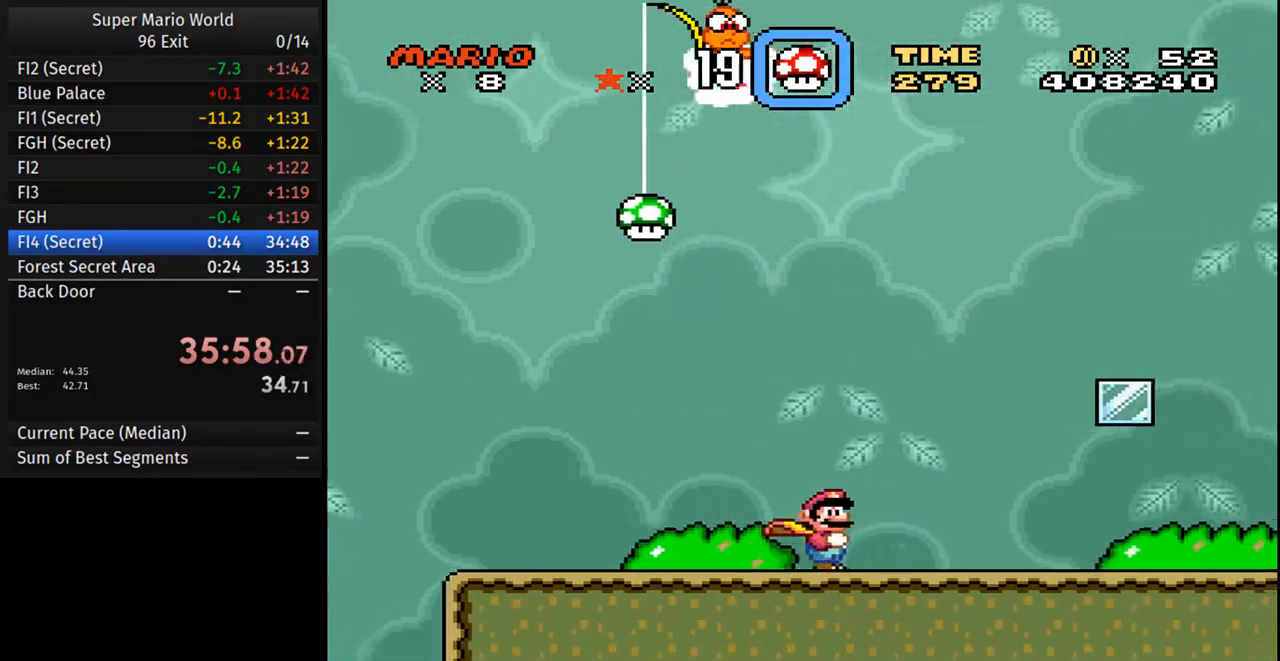
{"buttons": ["Y", "DPAD_RIGHT"], "events": []}
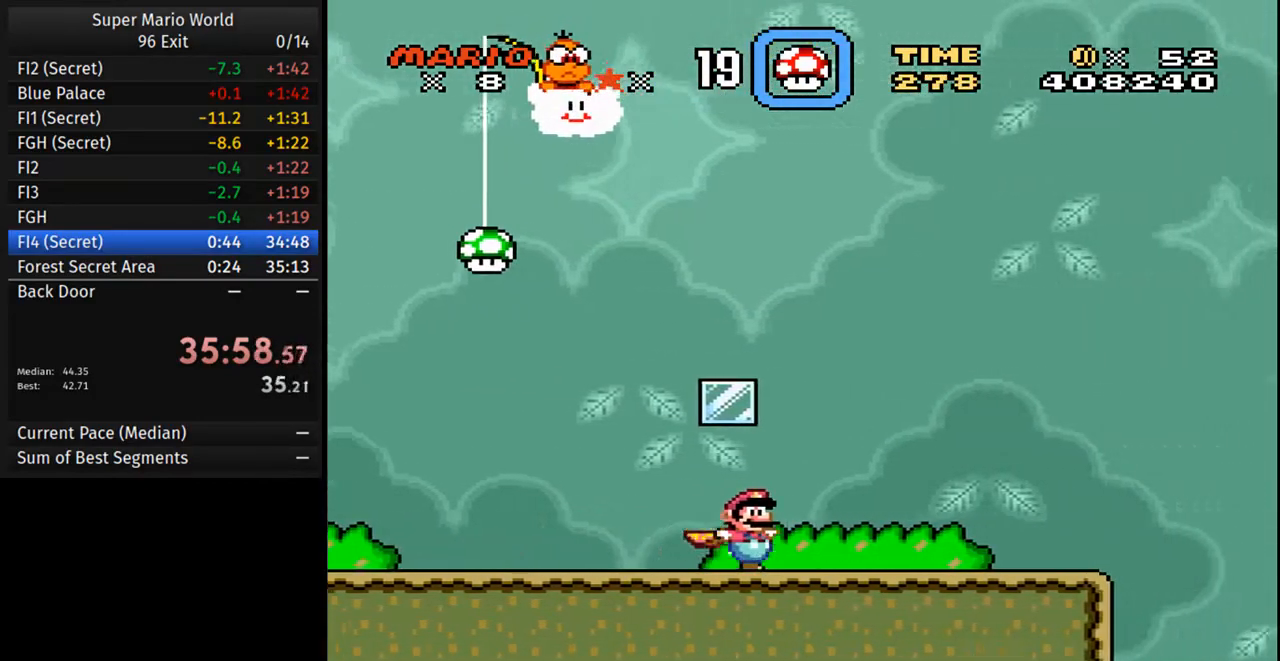
{"buttons": ["B", "Y", "DPAD_RIGHT"], "events": [[17, "B", "down"]]}
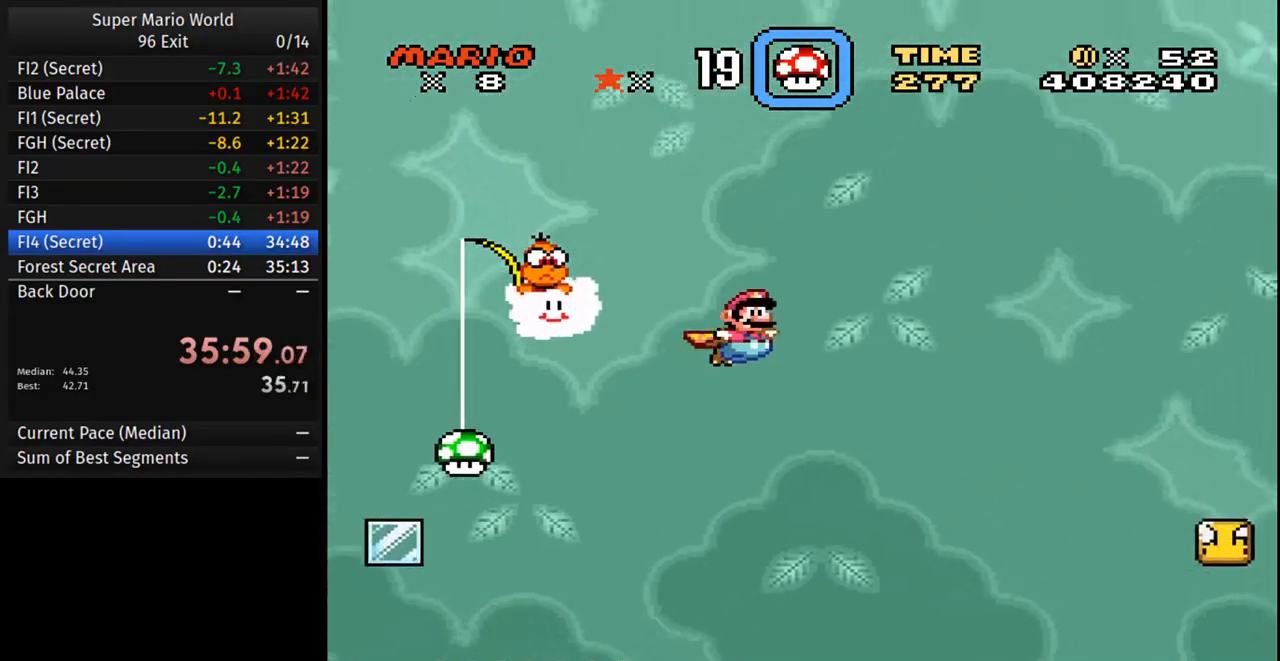
{"buttons": ["B", "Y", "DPAD_RIGHT"], "events": []}
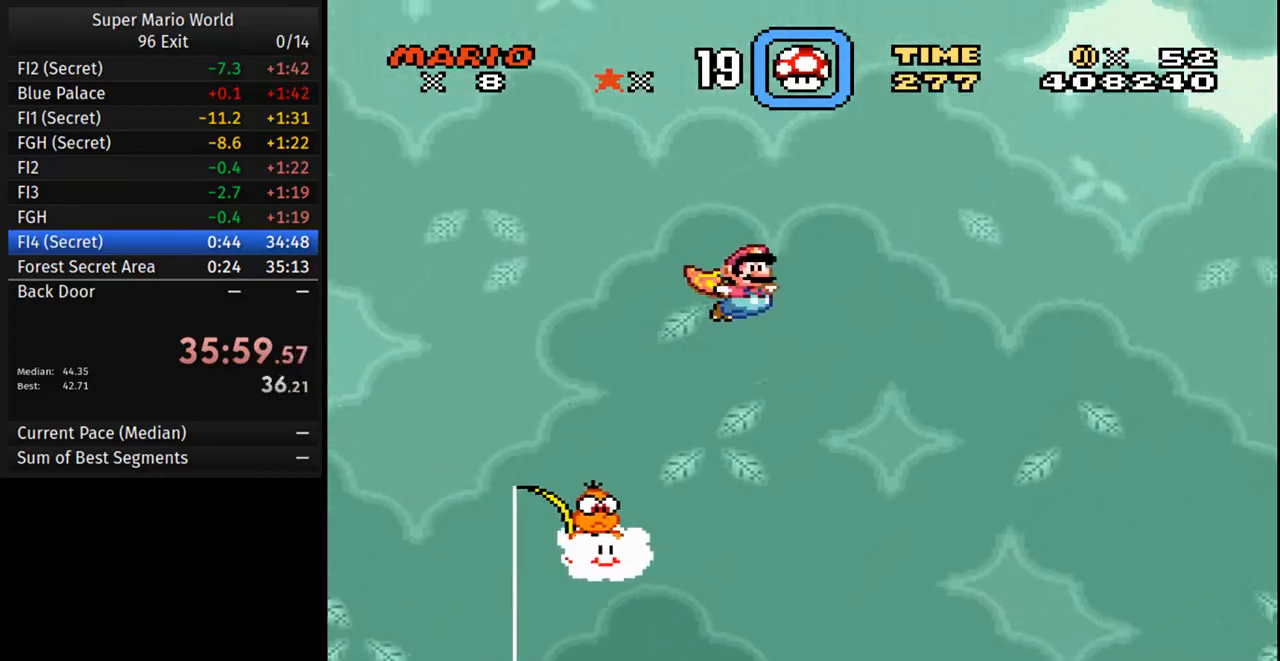
{"buttons": ["Y", "DPAD_RIGHT"], "events": [[467, "B", "up"]]}
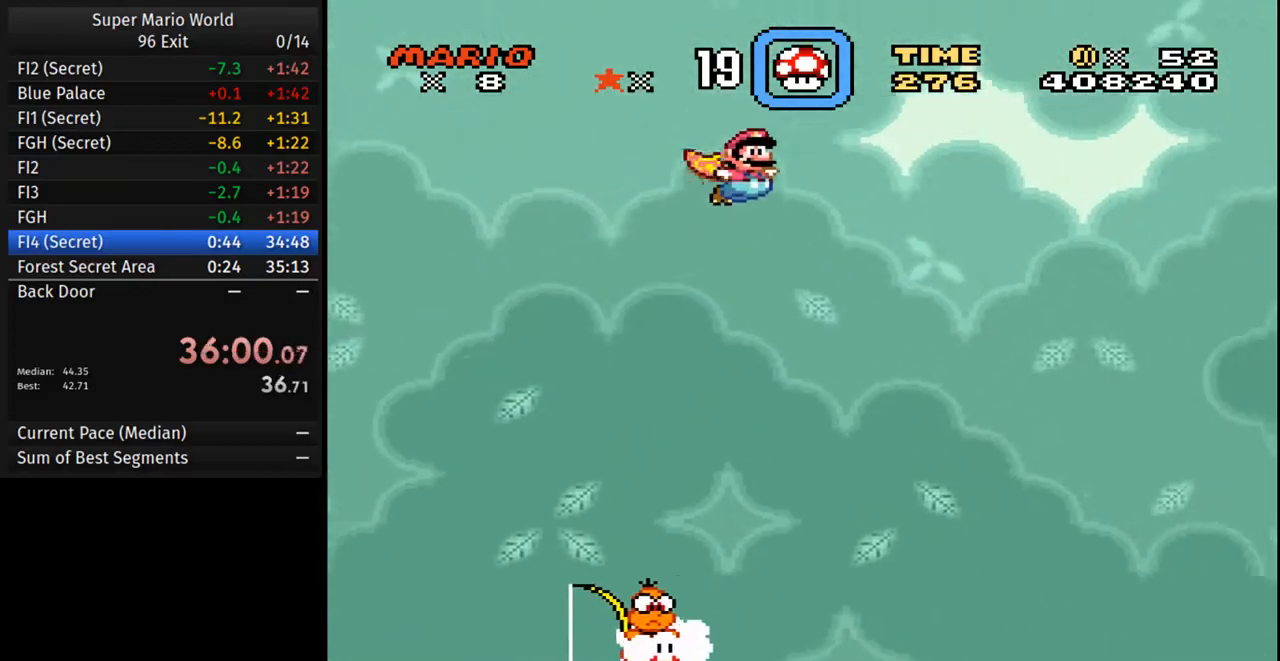
{"buttons": ["Y", "DPAD_LEFT"], "events": [[33, "DPAD_RIGHT", "up"], [417, "DPAD_LEFT", "down"]]}
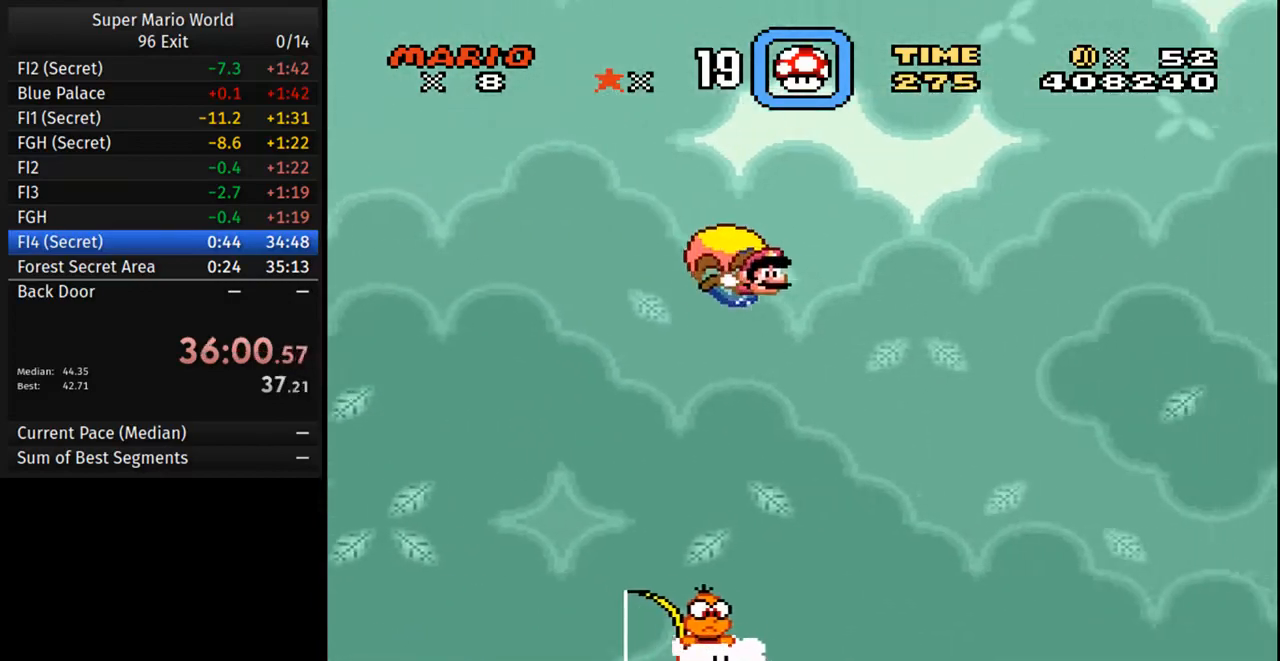
{"buttons": ["Y"], "events": [[333, "DPAD_LEFT", "up"]]}
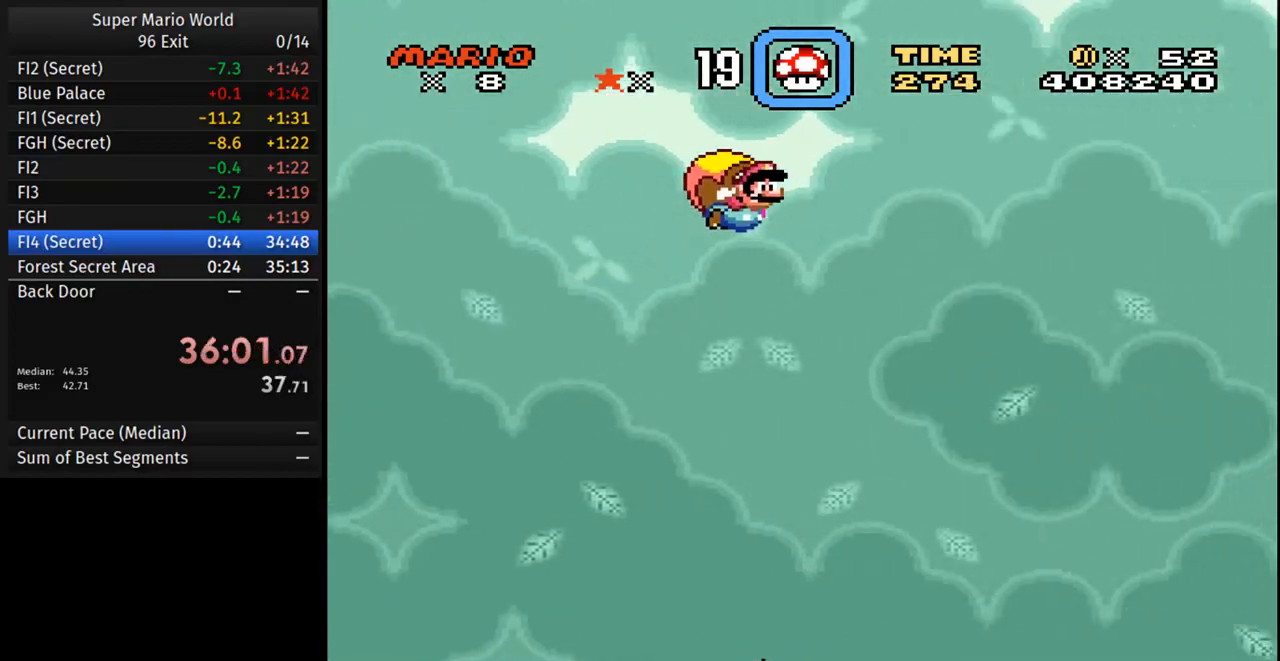
{"buttons": ["Y", "DPAD_LEFT"], "events": [[500, "DPAD_LEFT", "down"]]}
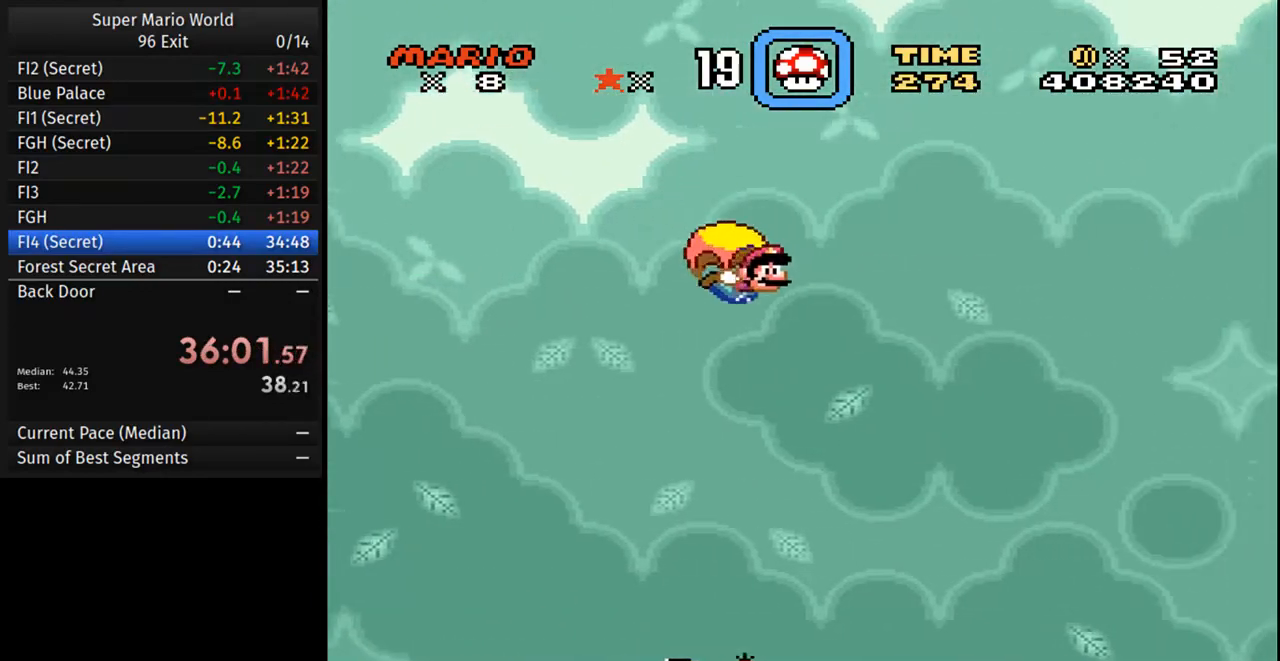
{"buttons": ["Y"], "events": [[233, "DPAD_LEFT", "up"]]}
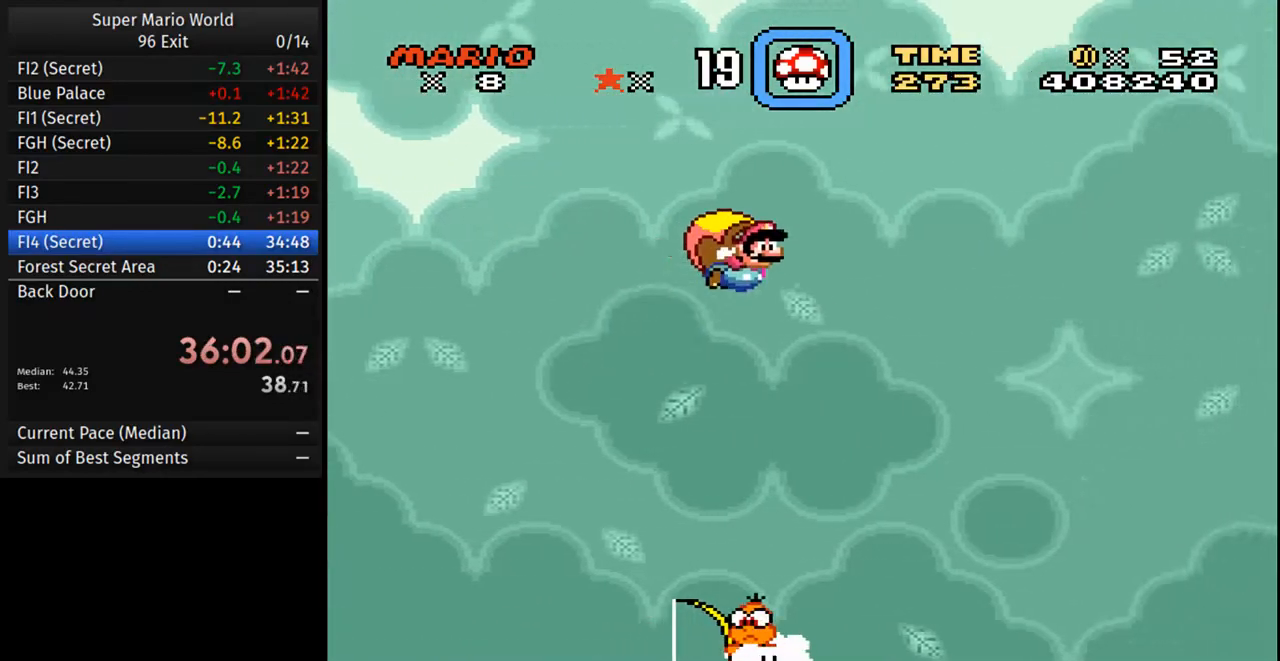
{"buttons": ["Y"], "events": []}